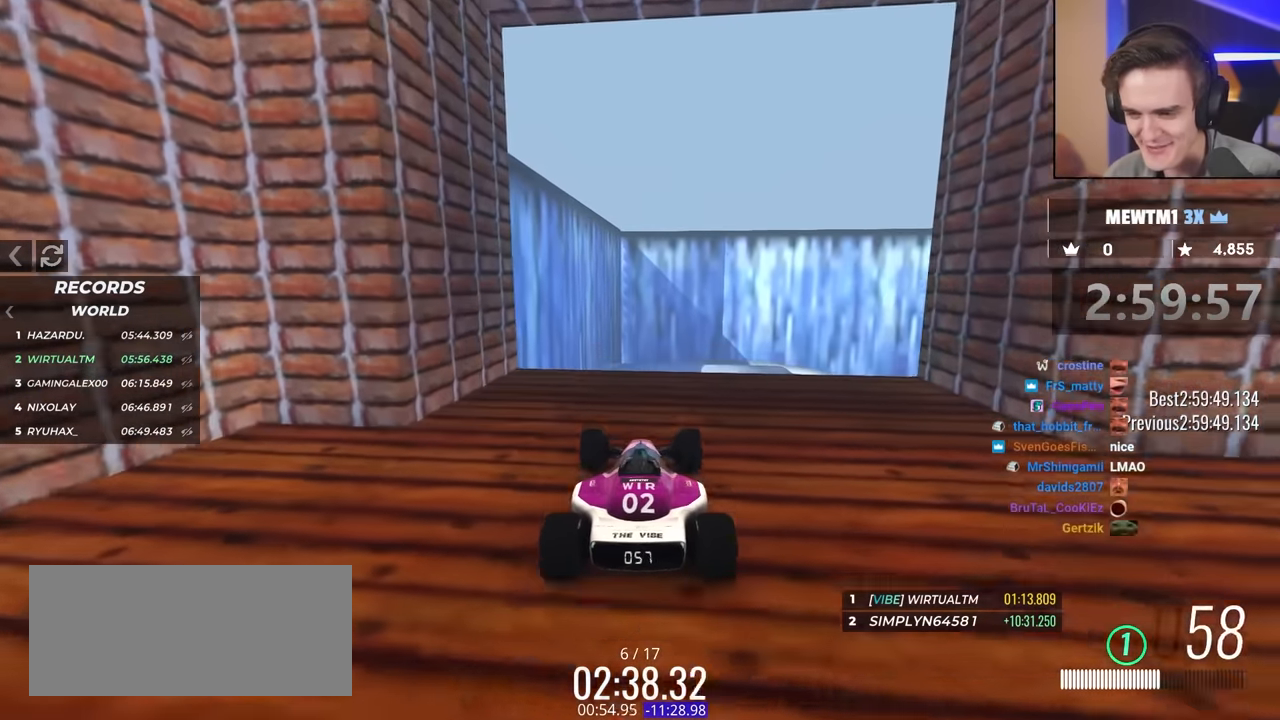
Gameplay with keyboard; each line is a JSON object with the keys held at the frame after it. "events" lists presses ("down") and releases ("up") of "brake", "down", "left", "right" and "up" between this image and that frame as [ms after this image, input, new state], when the widget could be followed in between. No other keys are recorded. Mouse input is not recorded. Key names are as the overlay labels them; some are game actions (e.g. jump) rather than physical keys.
{"keys": ["up"], "events": []}
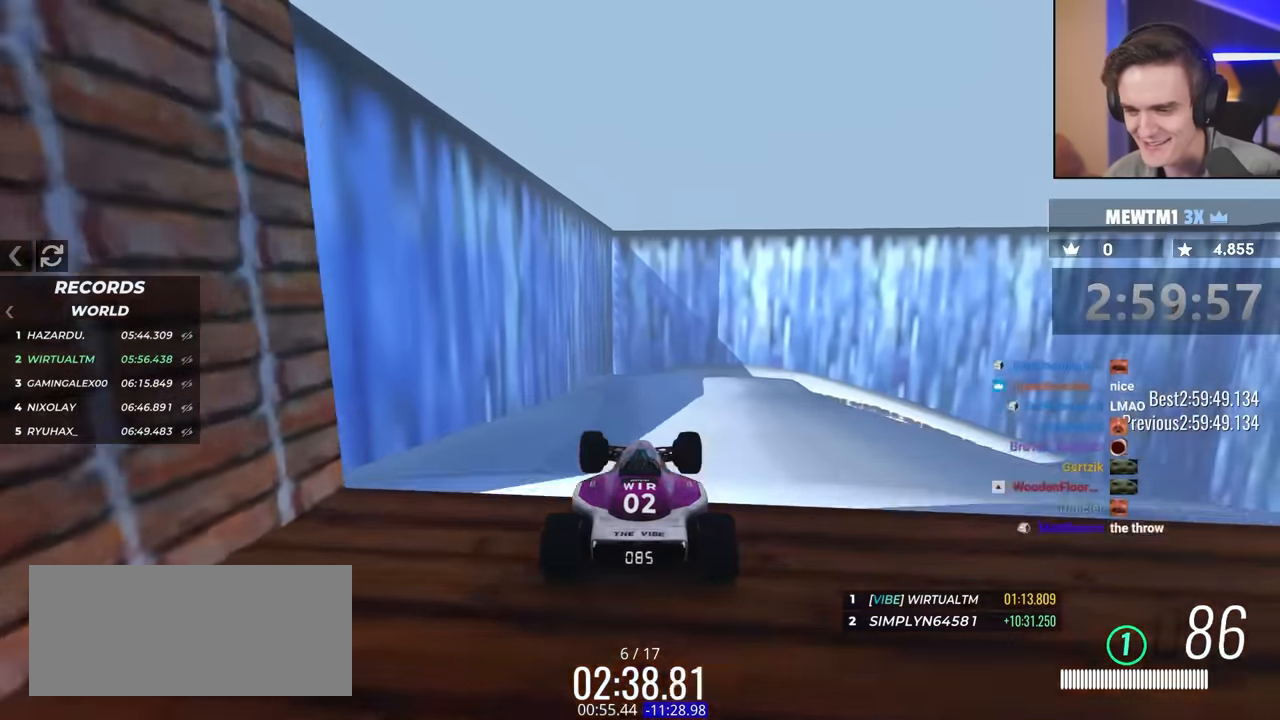
{"keys": ["up"], "events": []}
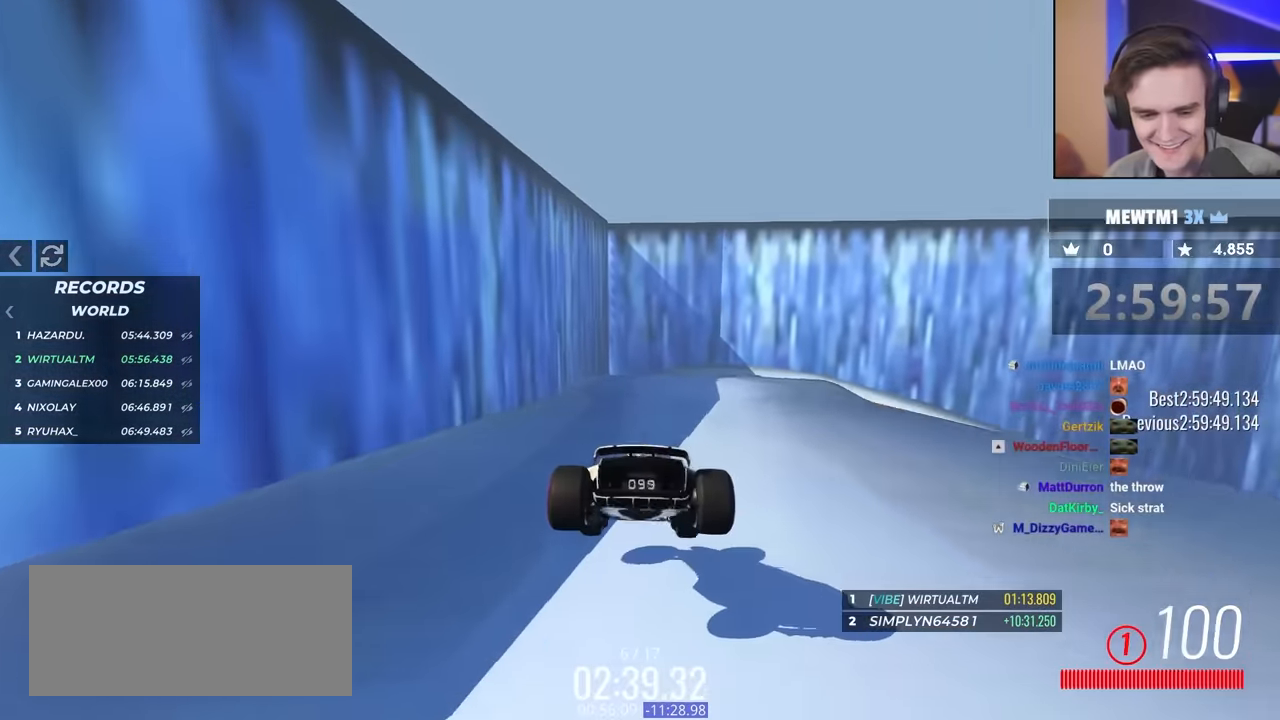
{"keys": ["up"], "events": []}
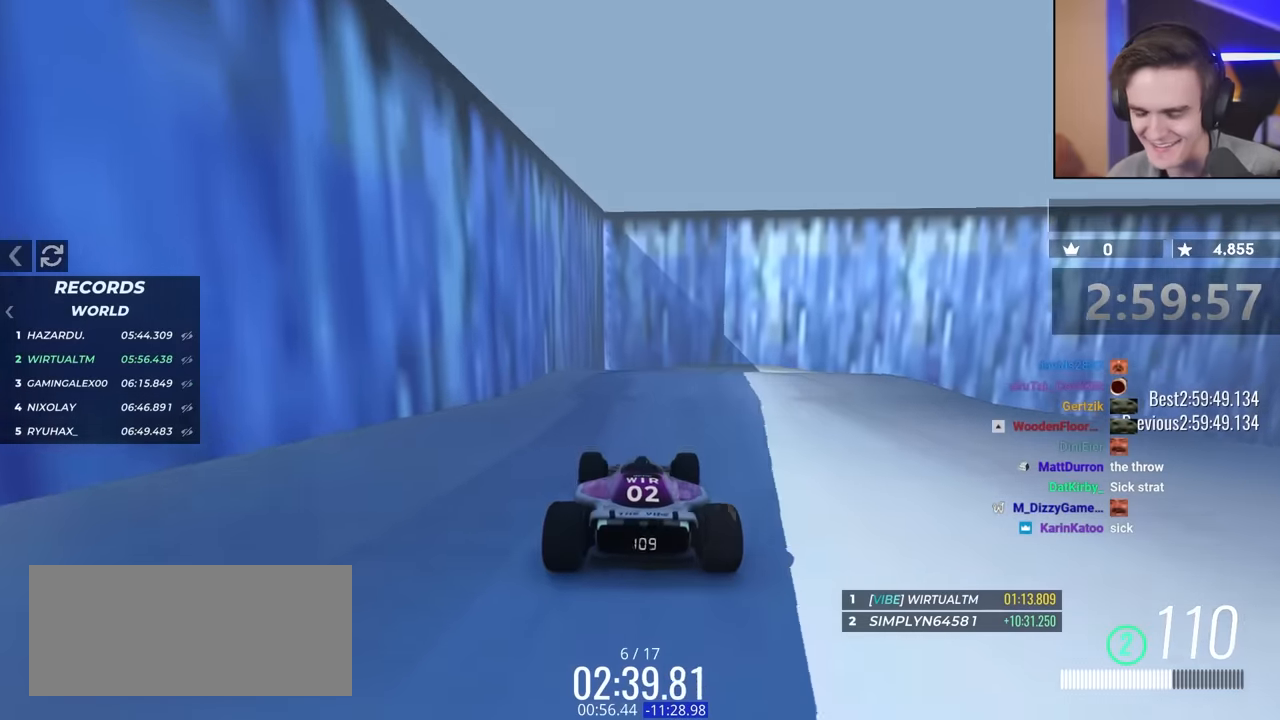
{"keys": ["up"], "events": [[17, "left", "down"], [117, "left", "up"], [350, "right", "down"], [450, "right", "up"]]}
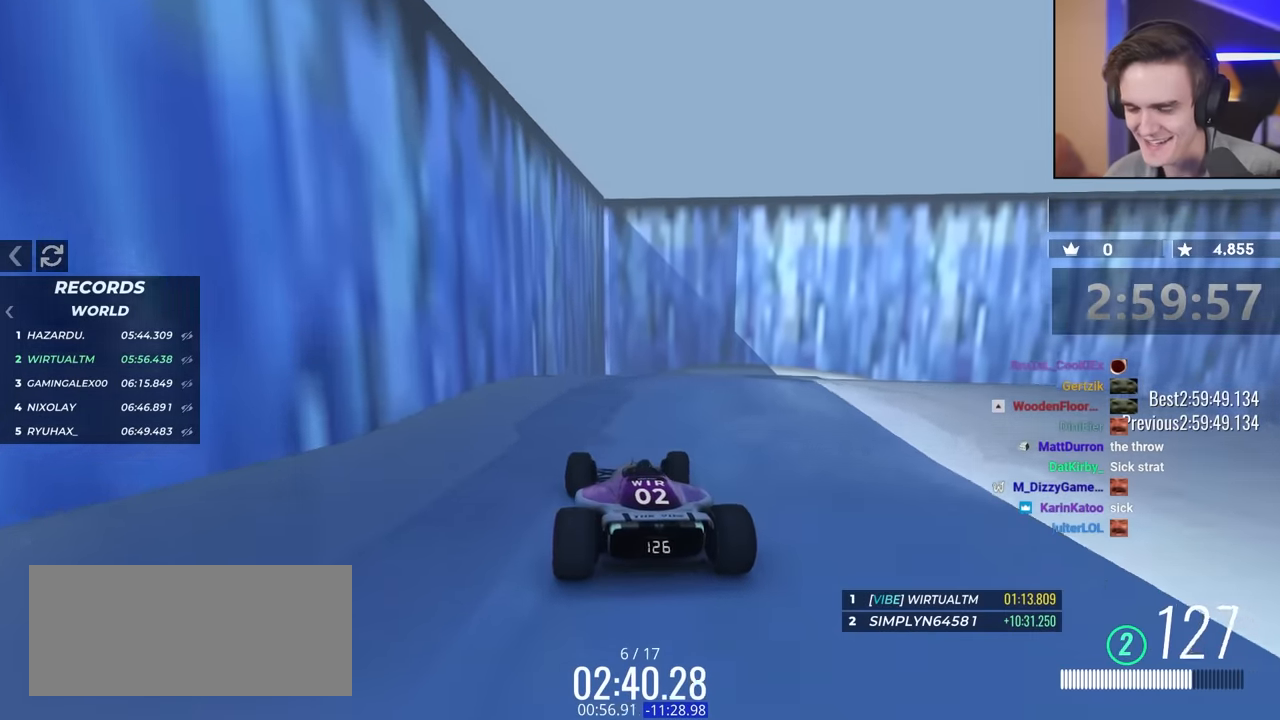
{"keys": ["up"], "events": []}
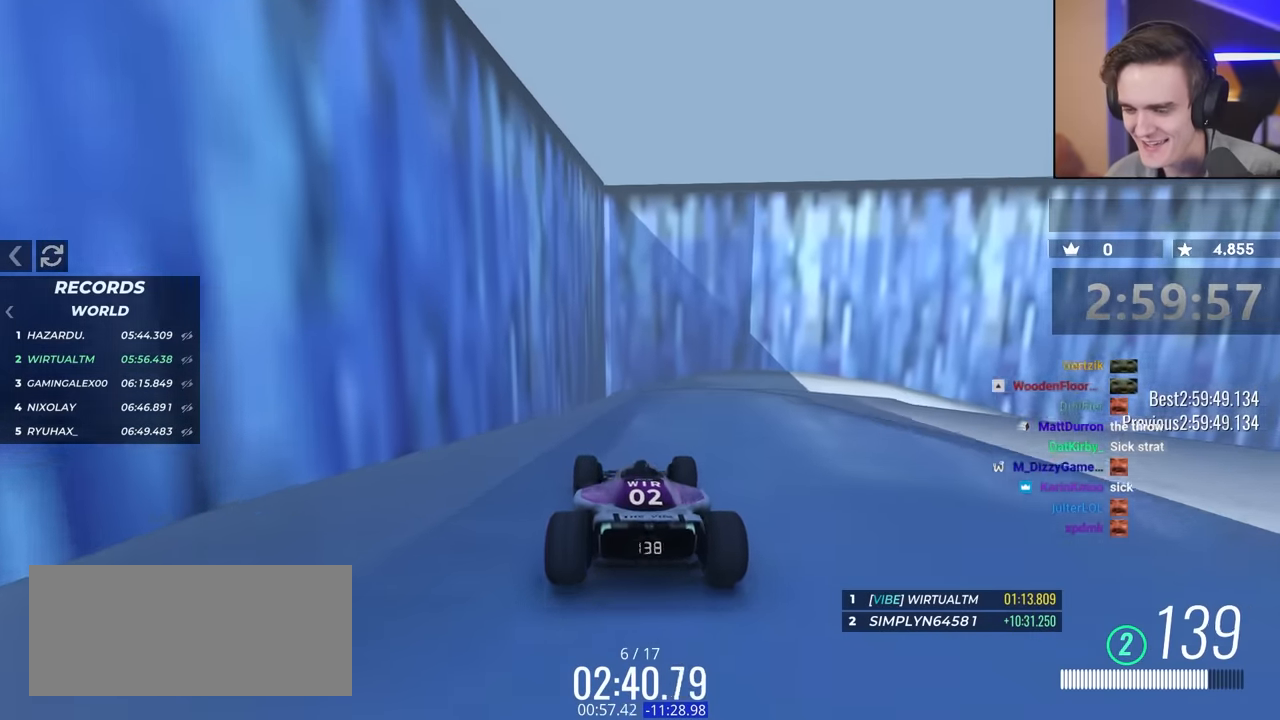
{"keys": ["right", "up"], "events": [[250, "right", "down"], [434, "right", "up"], [484, "right", "down"]]}
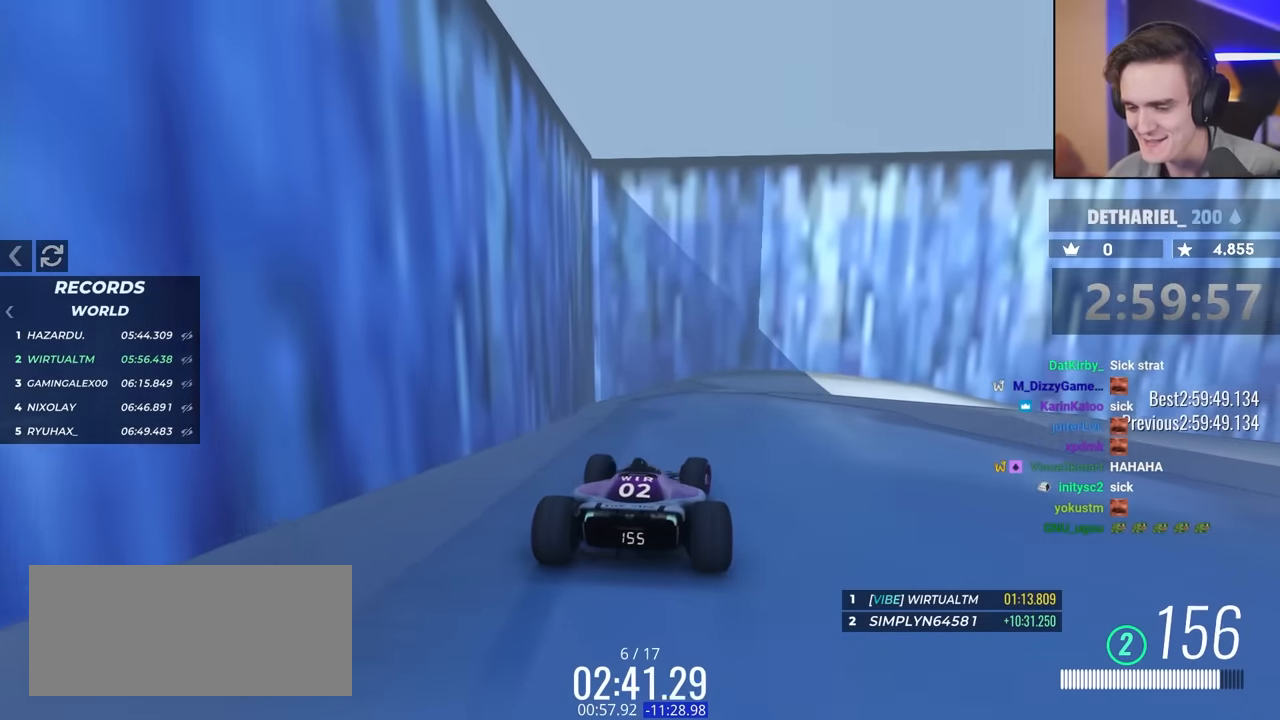
{"keys": ["right"], "events": [[267, "up", "up"]]}
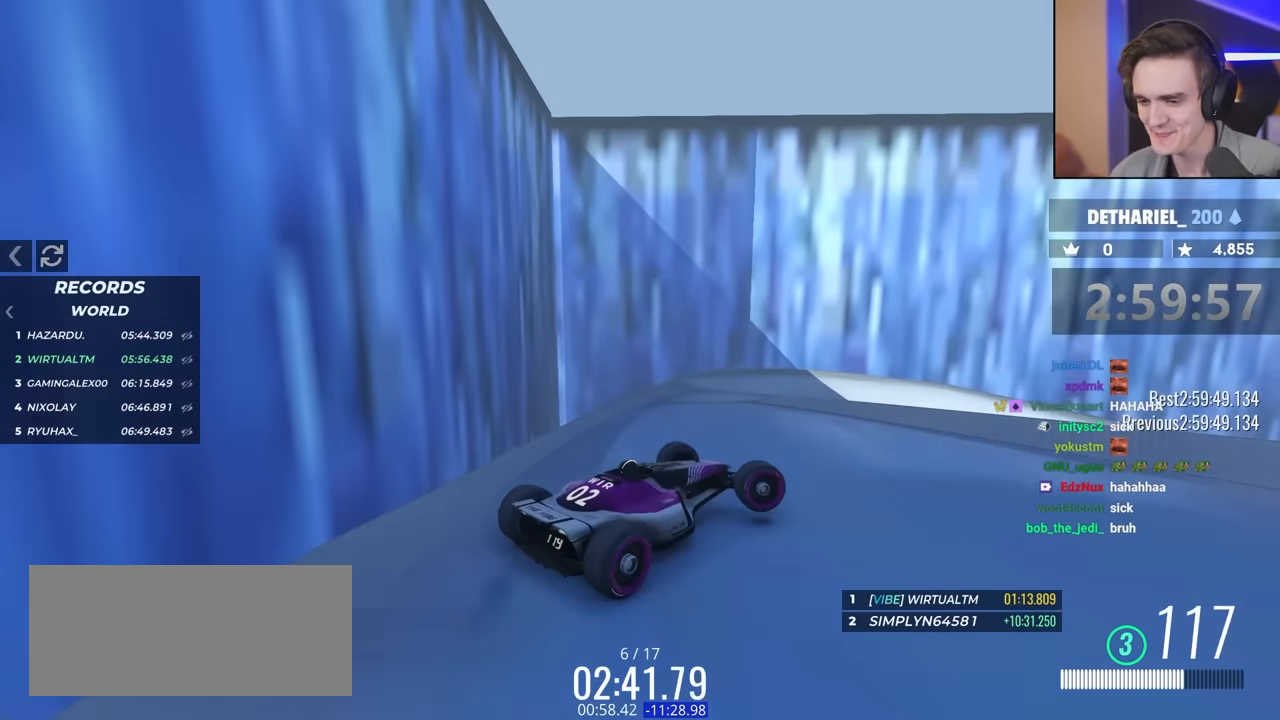
{"keys": ["brake", "left", "up"], "events": [[184, "right", "up"], [417, "left", "down"], [434, "brake", "down"], [434, "up", "down"]]}
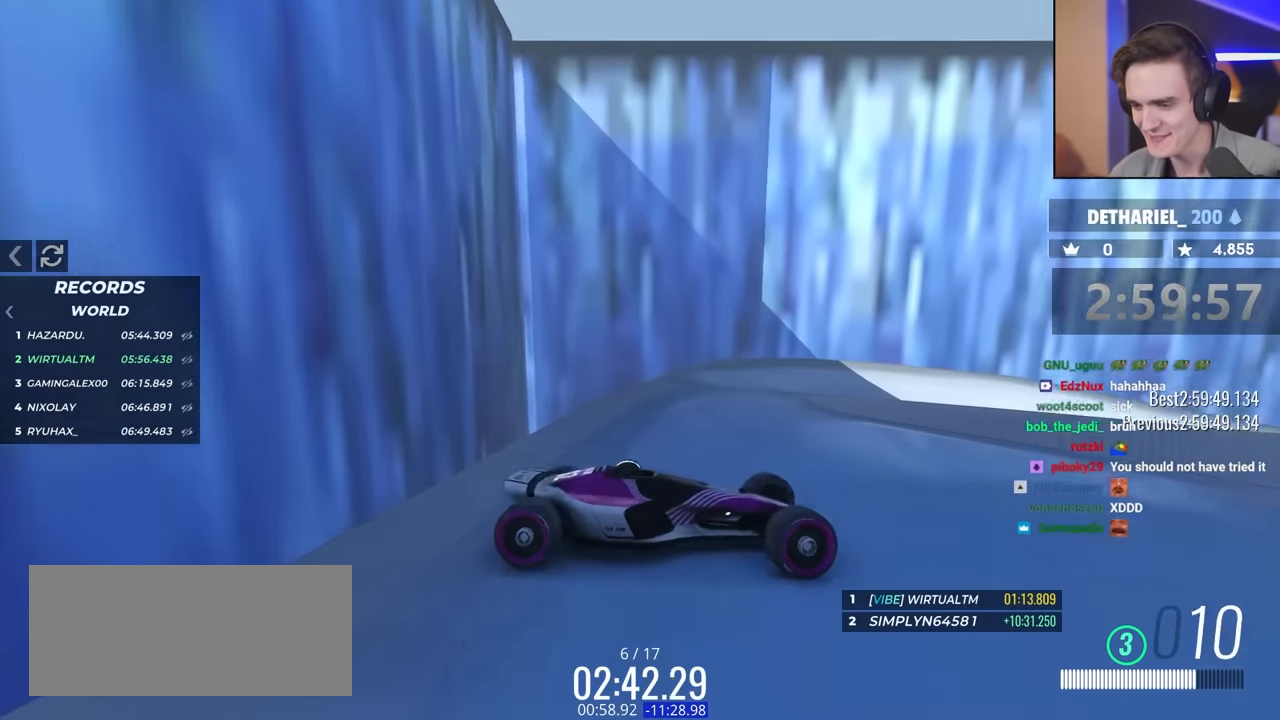
{"keys": ["left"], "events": [[250, "brake", "up"], [250, "up", "up"]]}
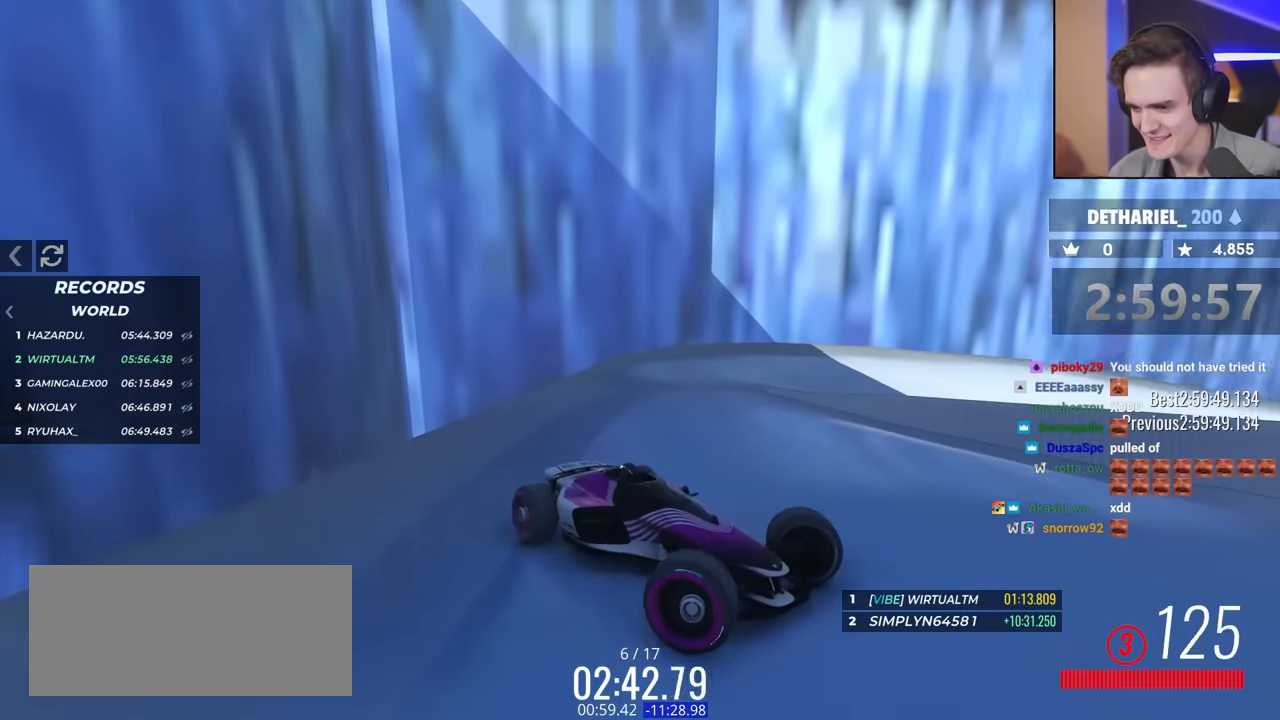
{"keys": ["brake", "left", "up"], "events": [[134, "up", "down"], [217, "brake", "down"]]}
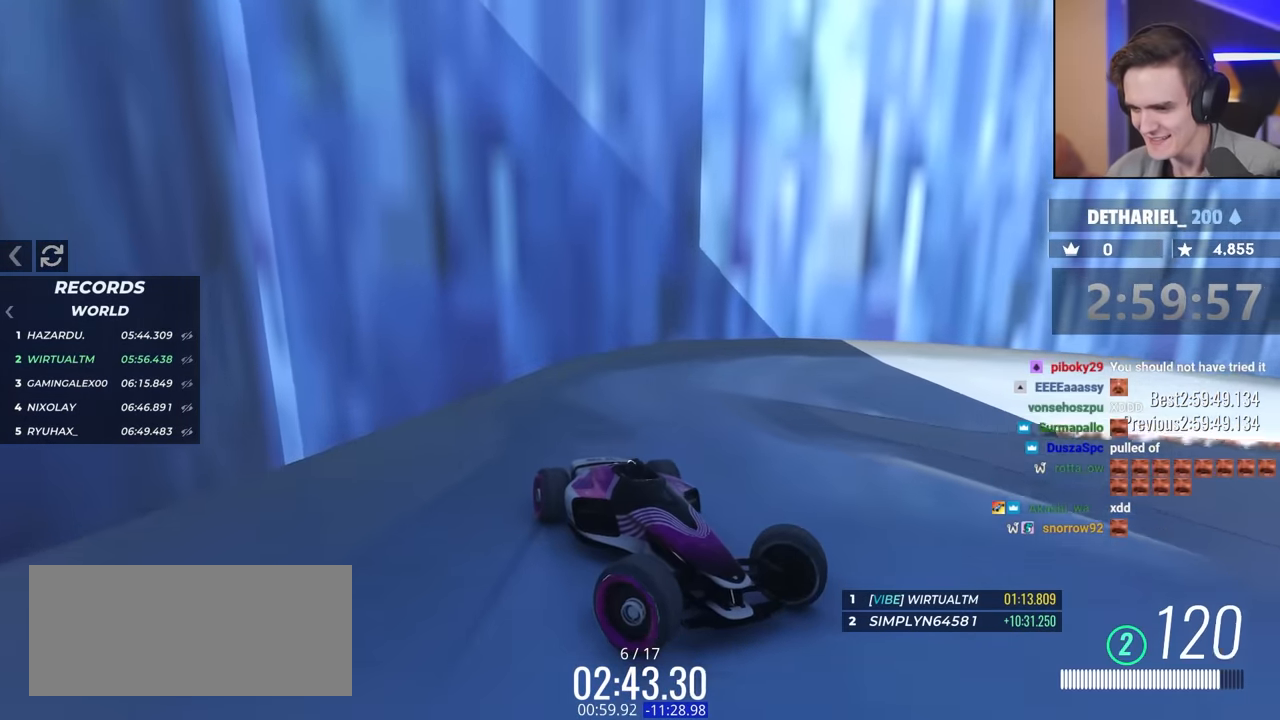
{"keys": ["brake", "left", "up"], "events": []}
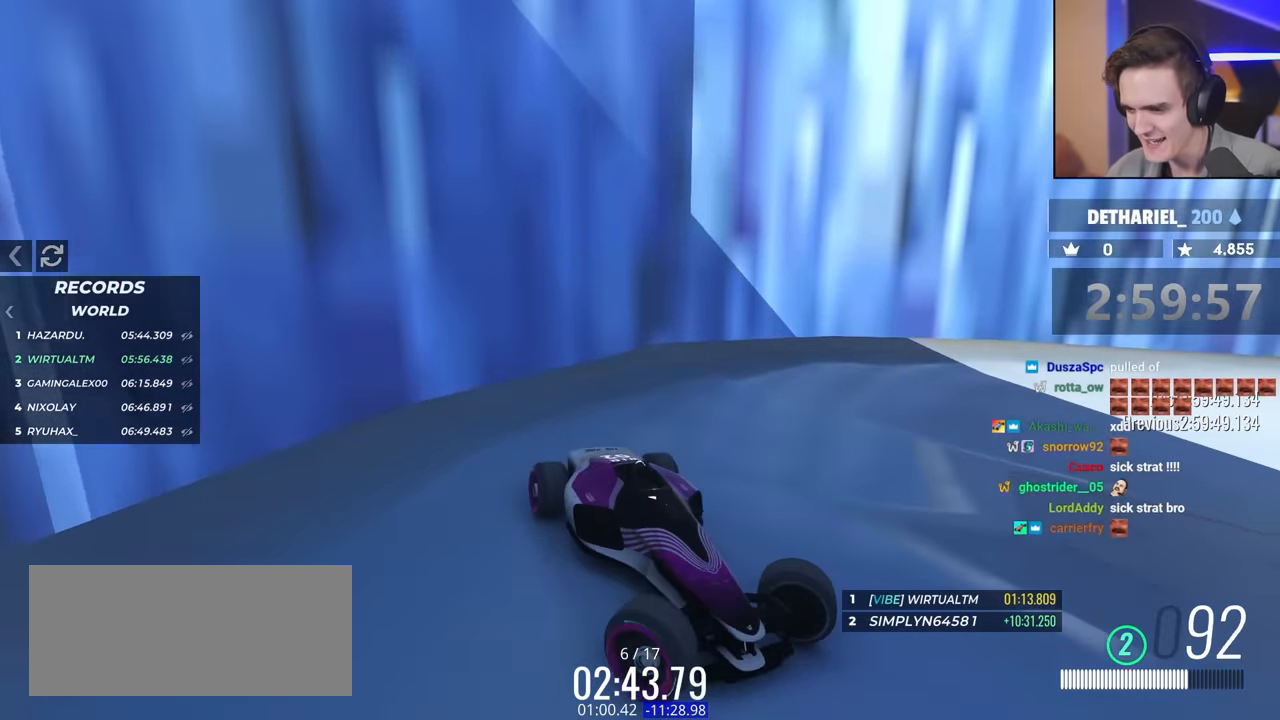
{"keys": ["brake", "left", "up"], "events": []}
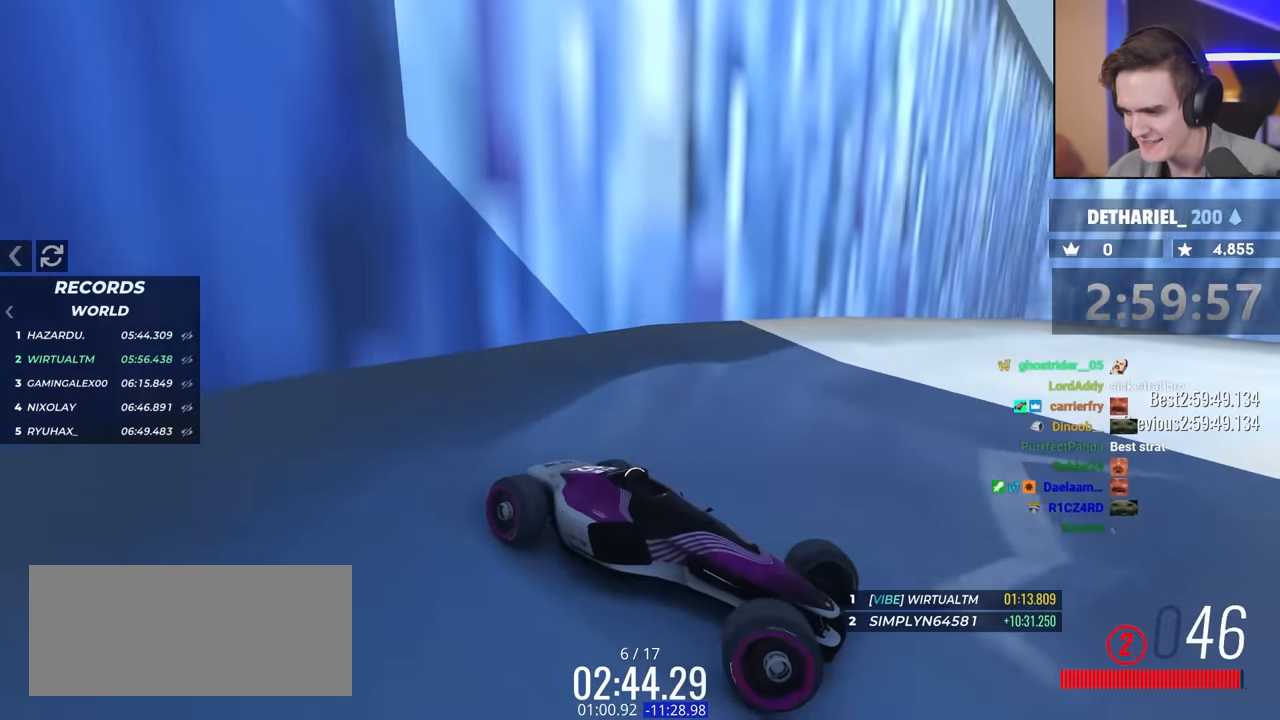
{"keys": ["left", "up"], "events": [[134, "brake", "up"]]}
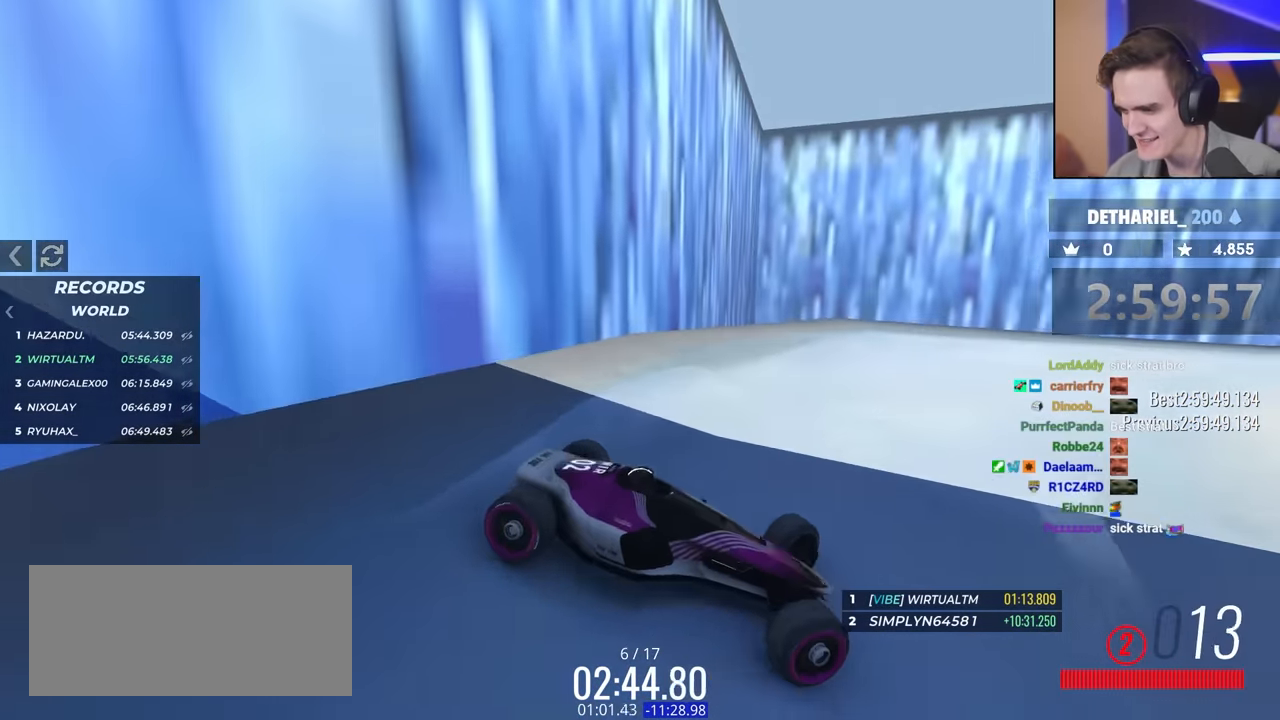
{"keys": ["left", "up"], "events": [[234, "brake", "down"], [500, "brake", "up"]]}
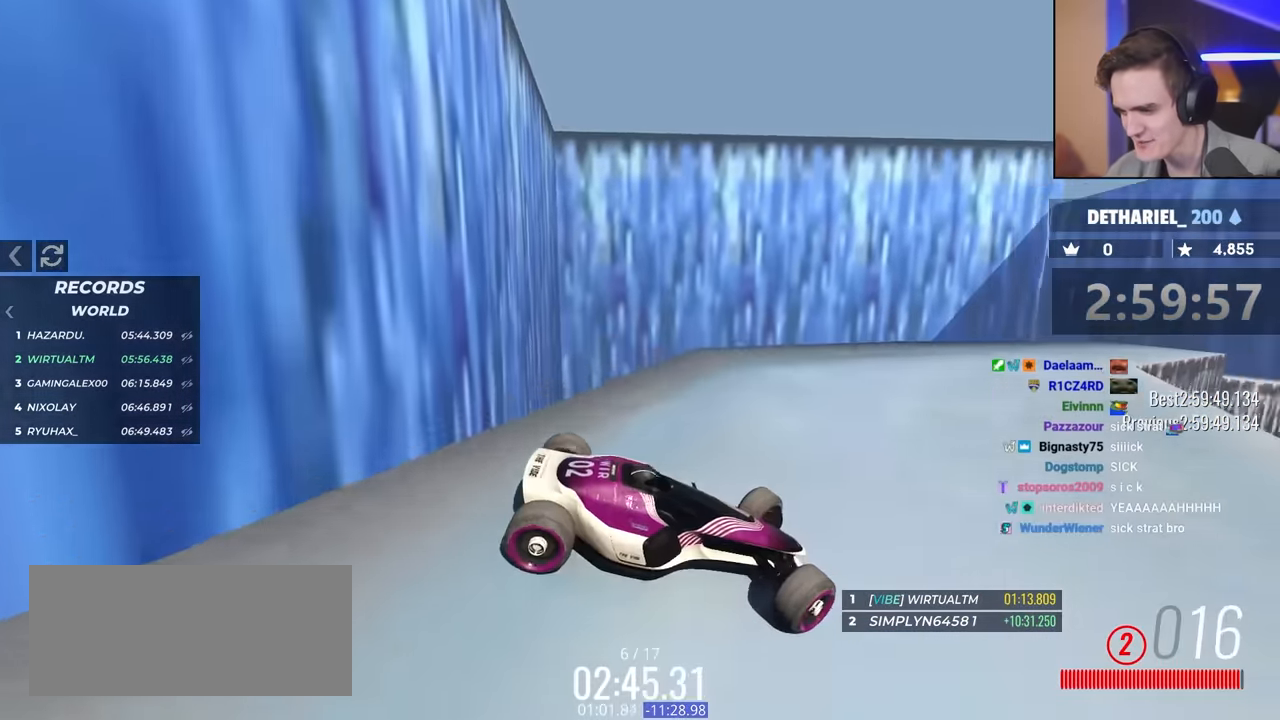
{"keys": ["brake", "left", "up"], "events": [[150, "brake", "down"], [234, "left", "up"], [417, "left", "down"]]}
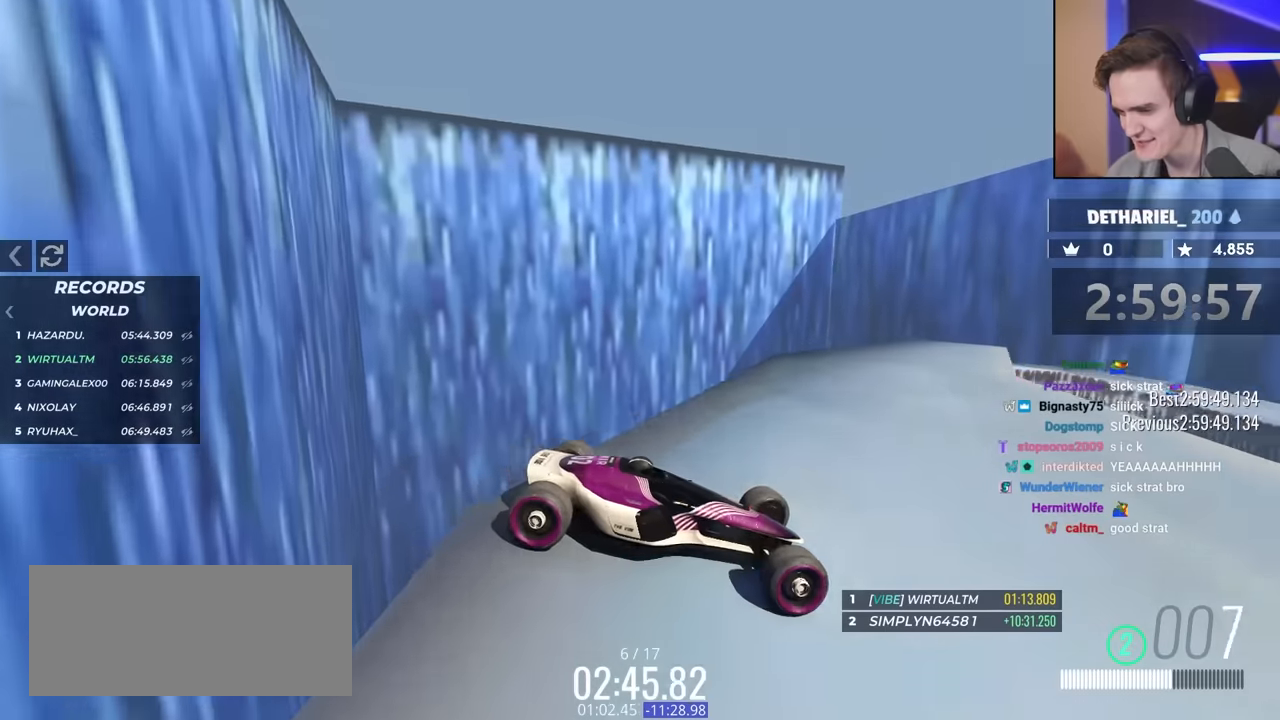
{"keys": ["left"], "events": [[200, "brake", "up"], [300, "up", "up"], [400, "up", "down"], [484, "up", "up"]]}
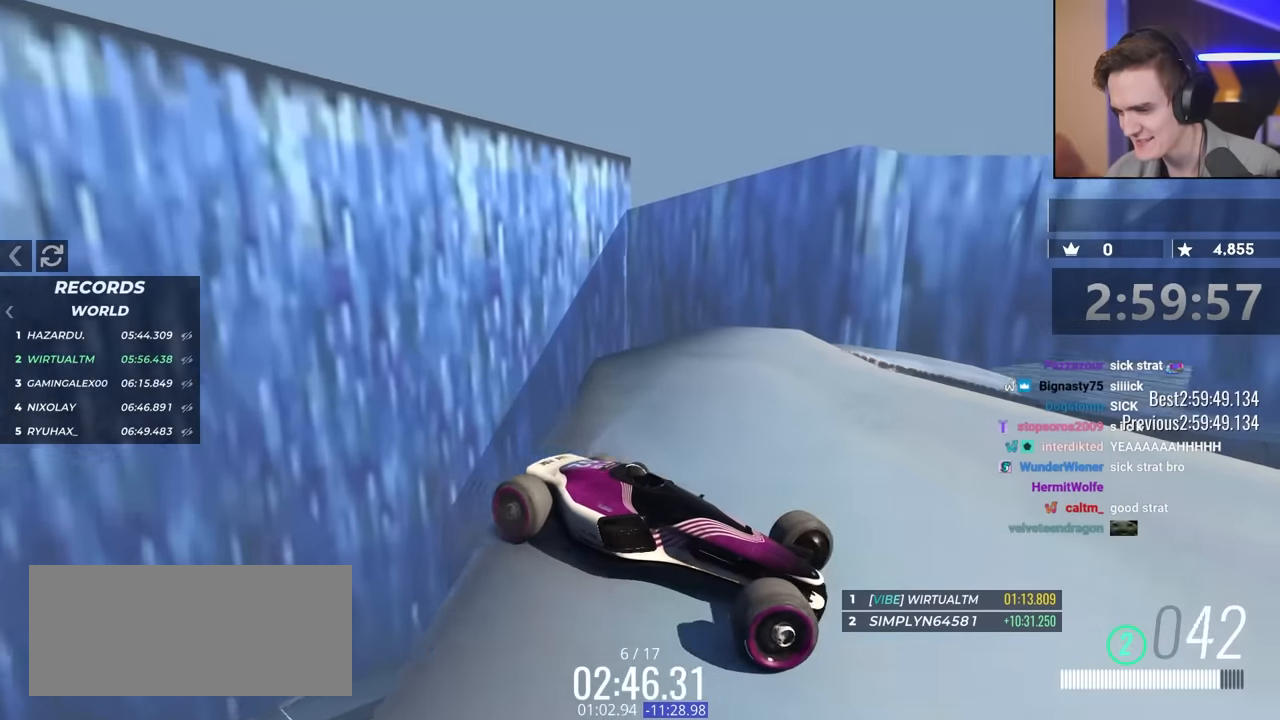
{"keys": ["left"], "events": []}
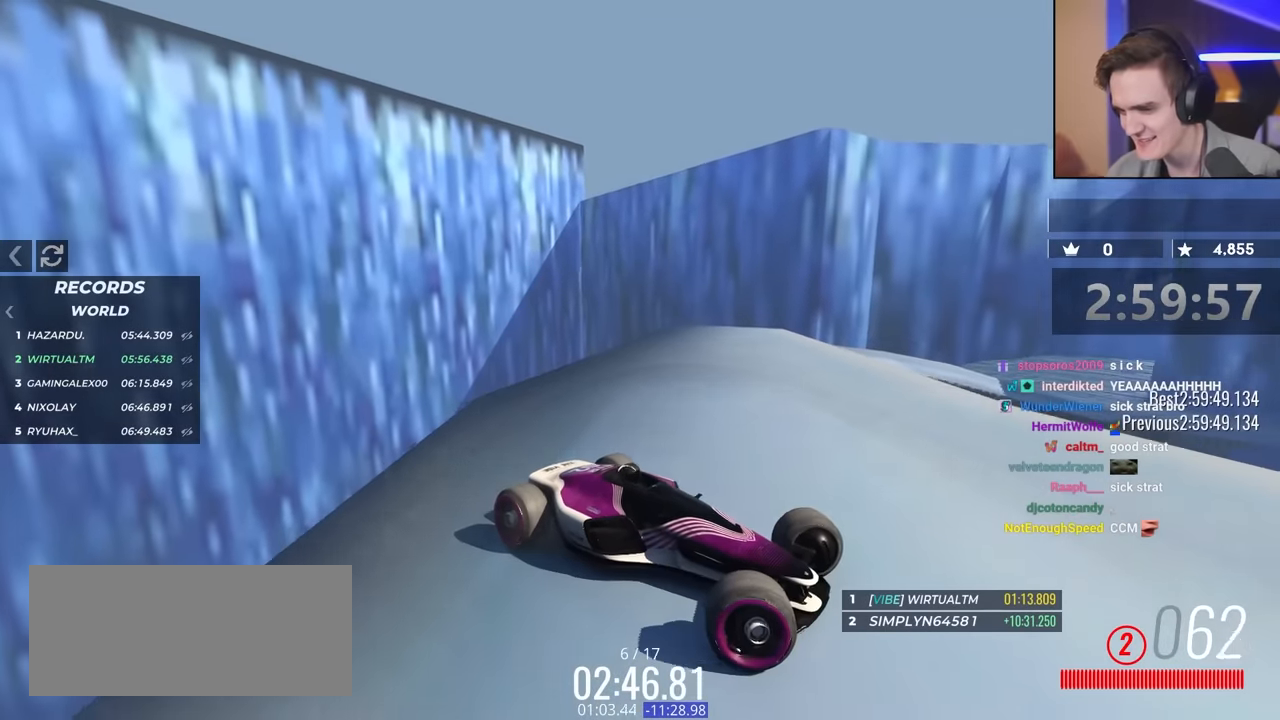
{"keys": ["left", "up"], "events": [[100, "up", "down"]]}
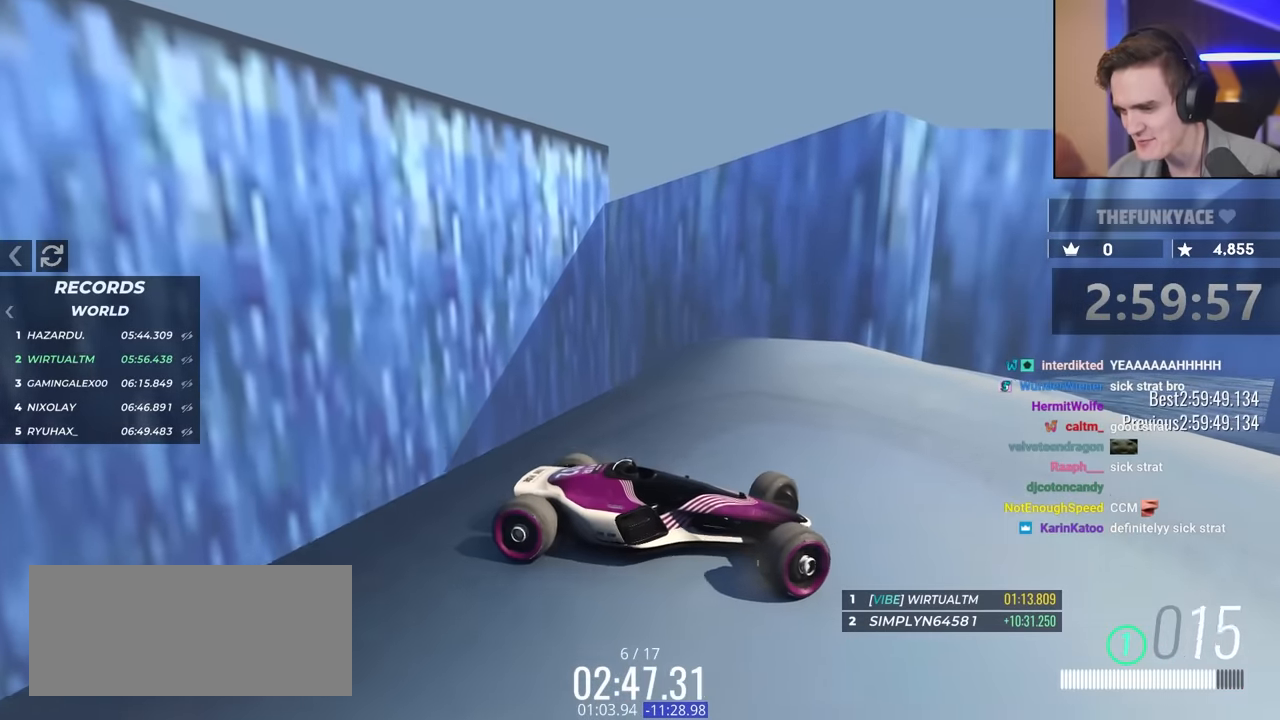
{"keys": ["left"], "events": [[67, "brake", "down"], [67, "left", "up"], [150, "left", "down"], [350, "brake", "up"], [434, "up", "up"]]}
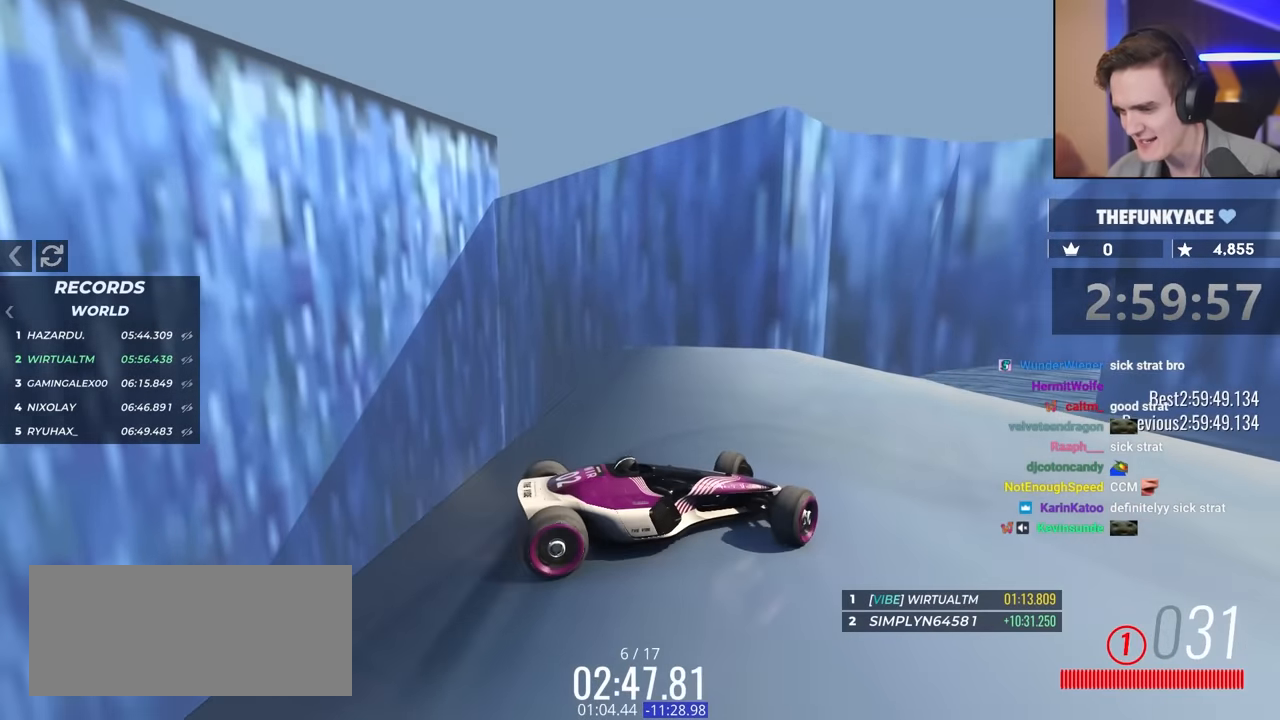
{"keys": ["left", "up"], "events": [[267, "up", "down"]]}
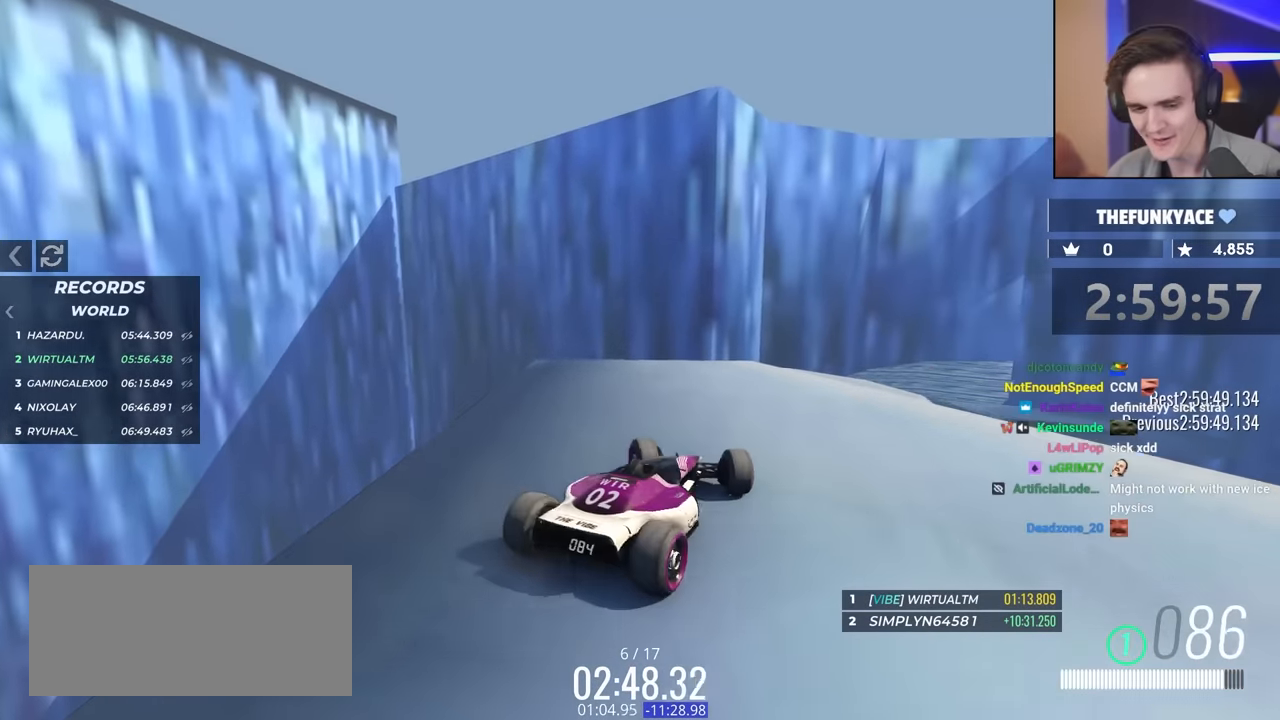
{"keys": ["right", "up"], "events": [[84, "left", "up"], [134, "right", "down"]]}
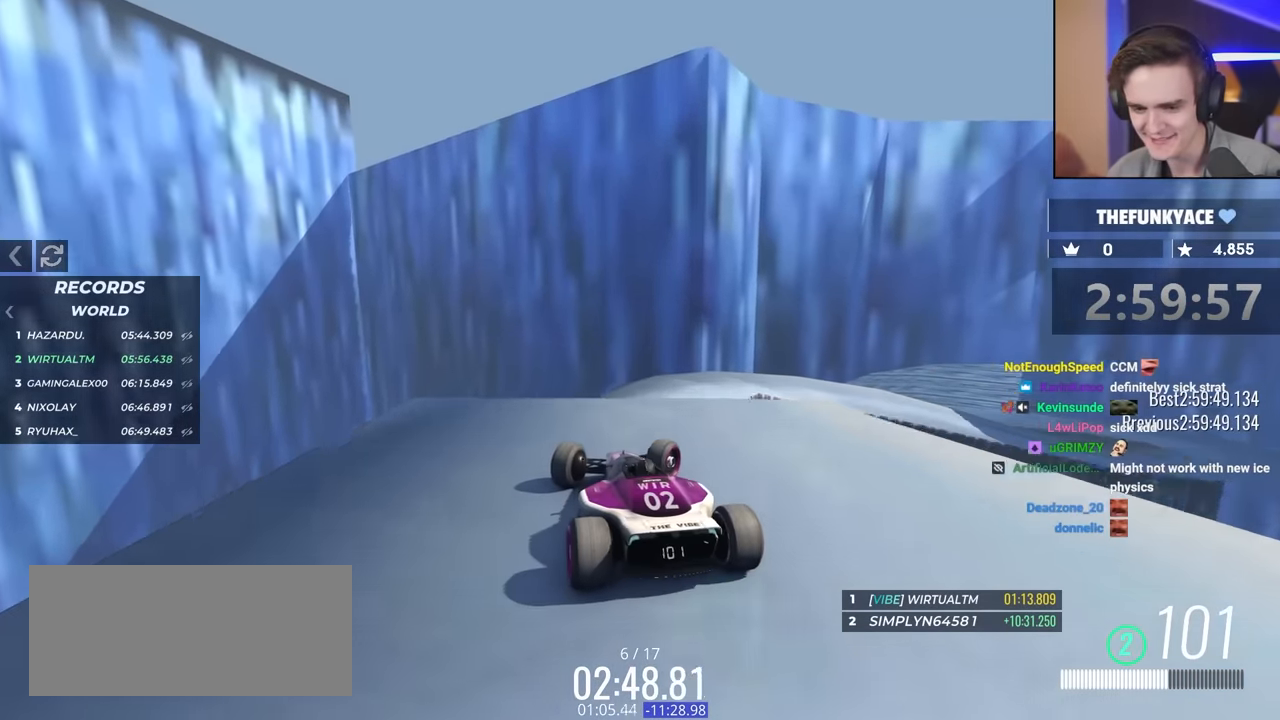
{"keys": ["brake", "right"], "events": [[17, "up", "up"], [300, "brake", "down"]]}
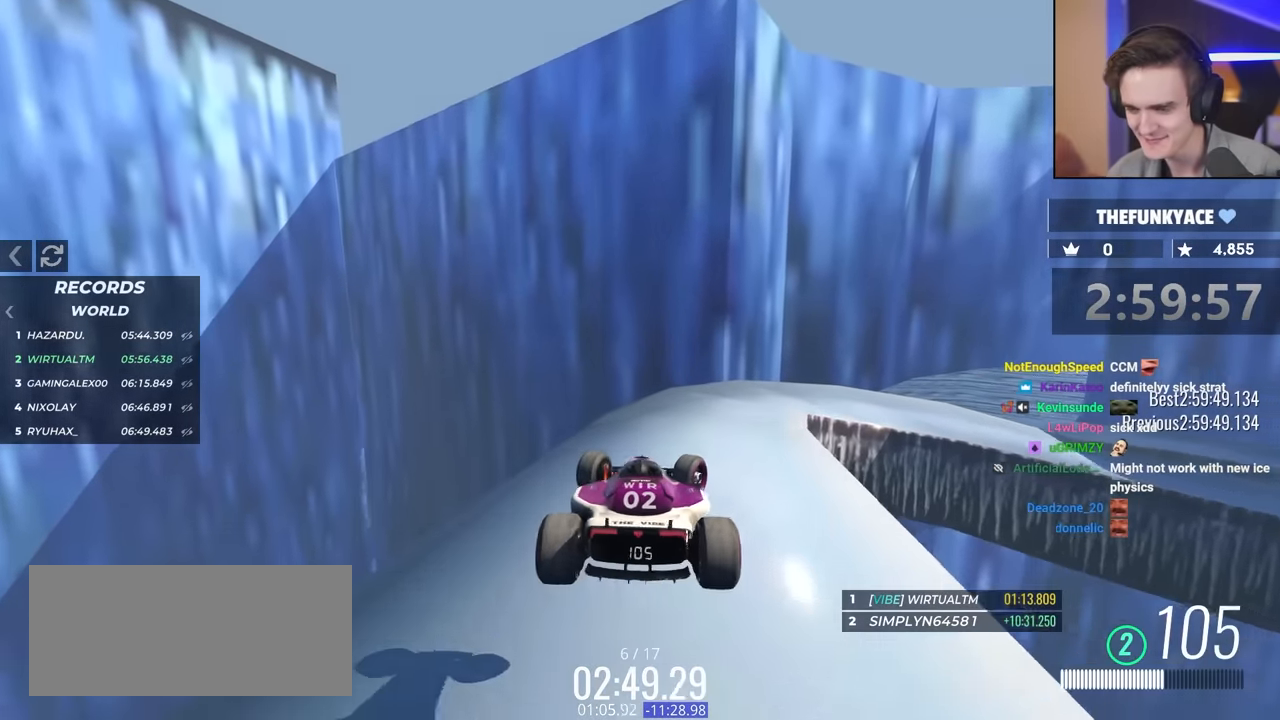
{"keys": ["brake", "right", "up"], "events": [[467, "up", "down"]]}
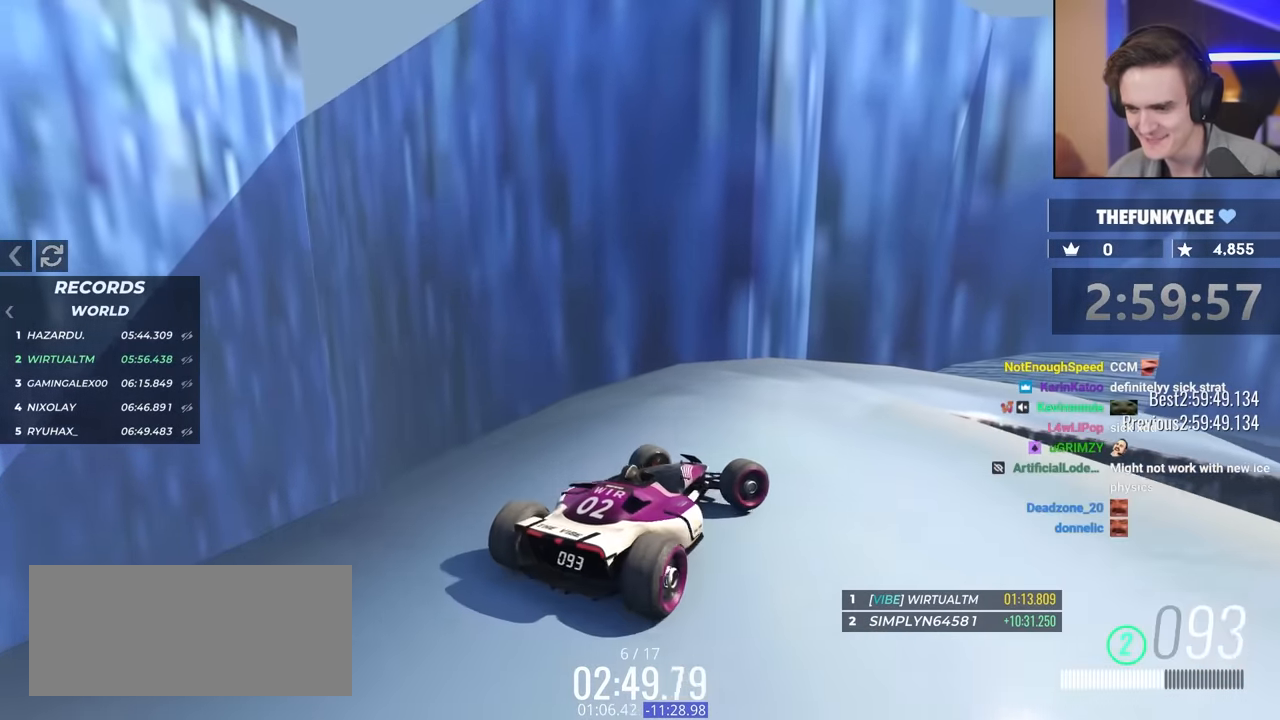
{"keys": ["brake", "right", "up"], "events": []}
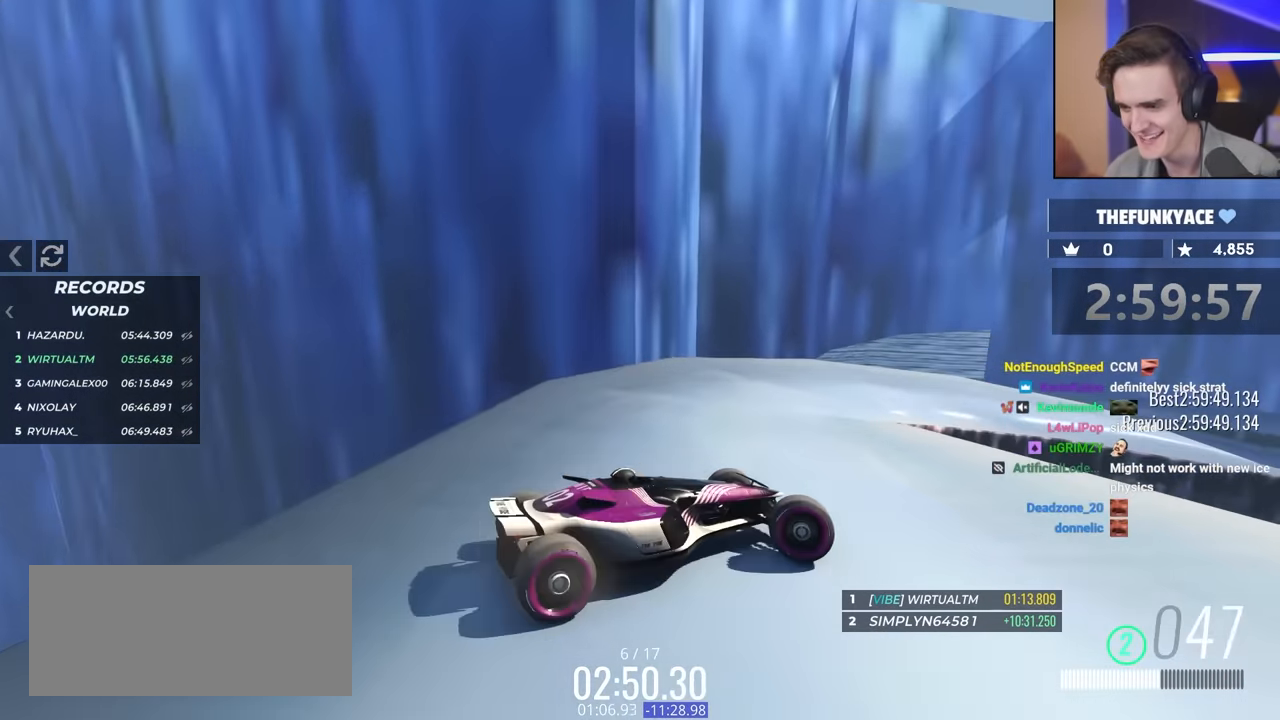
{"keys": ["brake", "left", "up"], "events": [[167, "right", "up"], [217, "left", "down"], [217, "up", "up"], [267, "brake", "up"], [317, "up", "down"], [367, "brake", "down"]]}
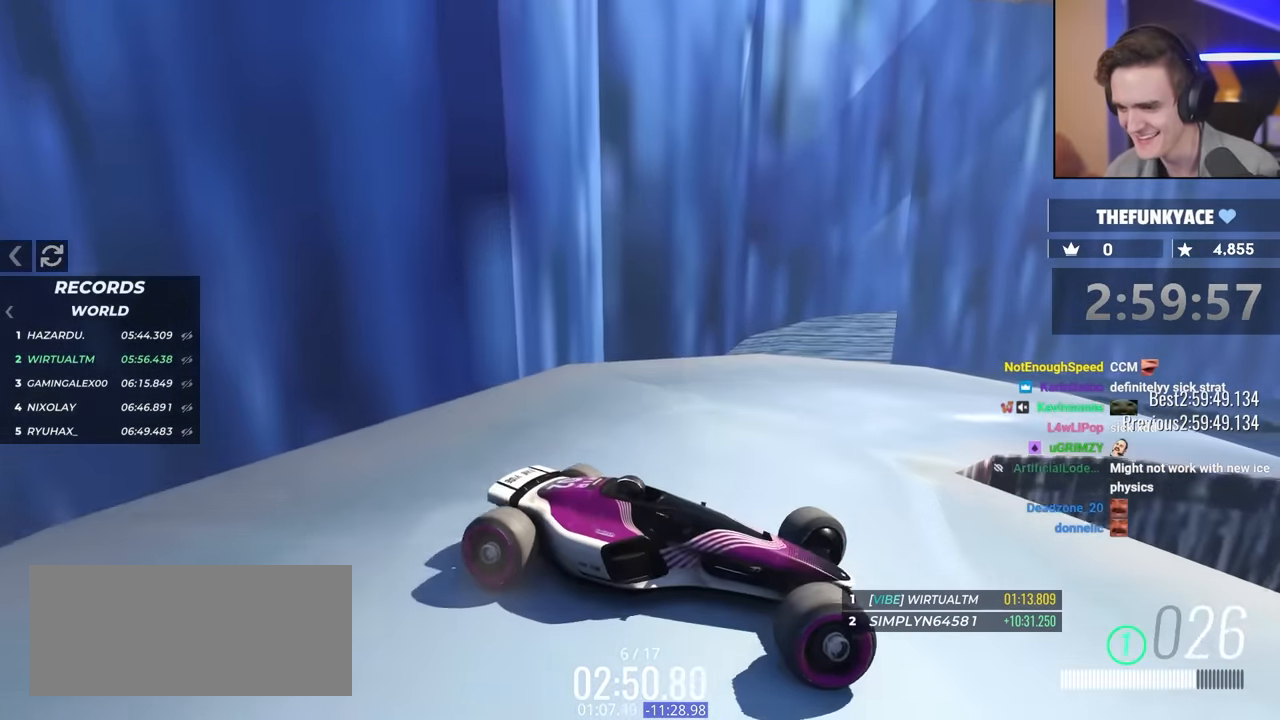
{"keys": ["brake", "left", "up"], "events": []}
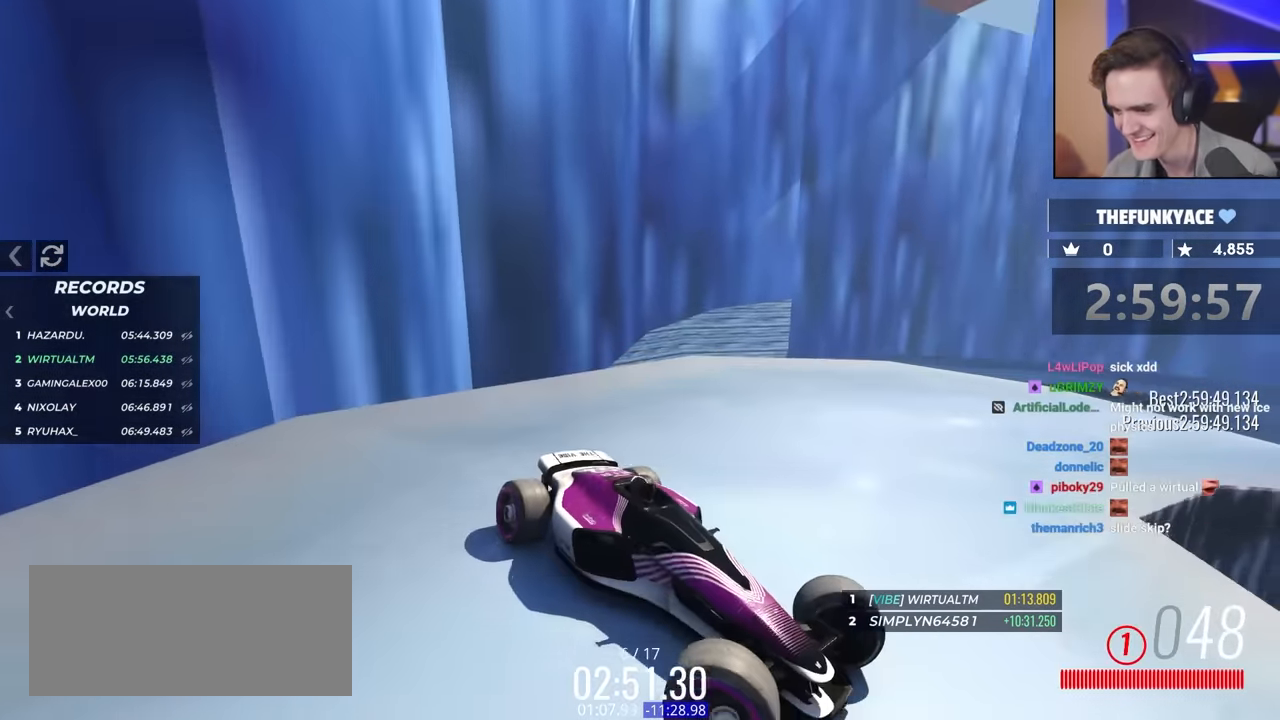
{"keys": ["brake", "left", "up"], "events": []}
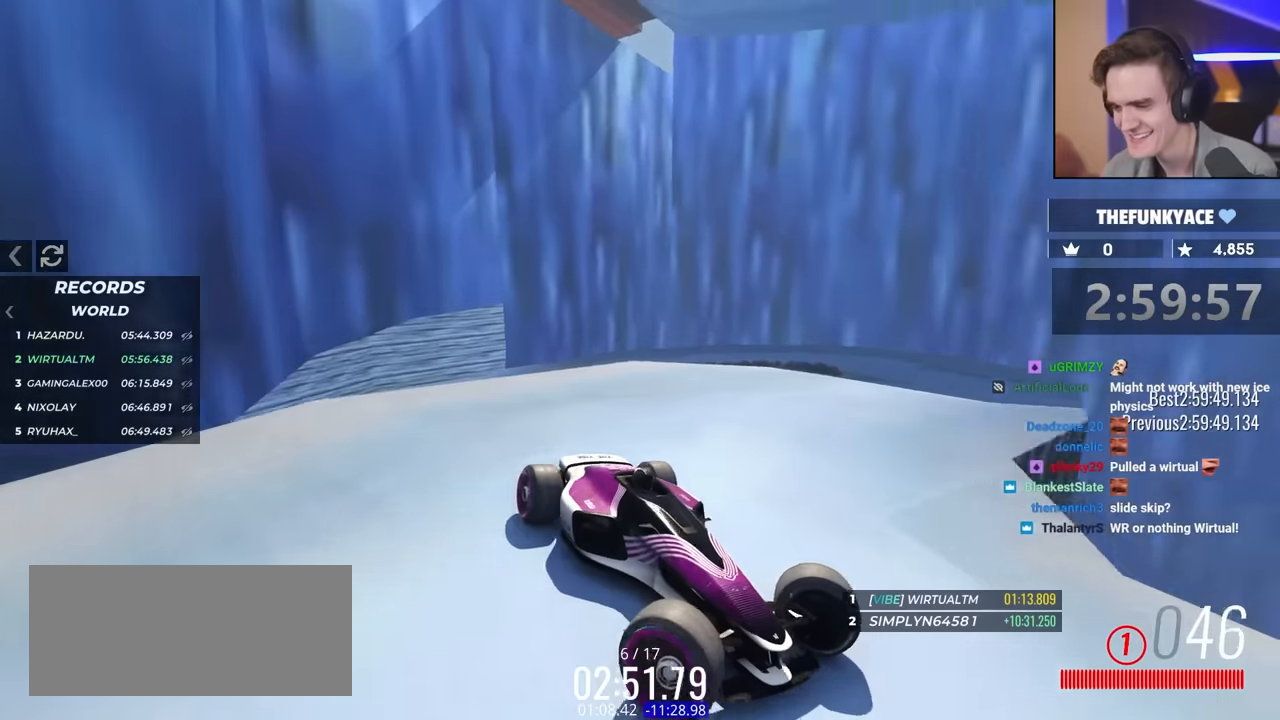
{"keys": [], "events": [[167, "brake", "up"], [217, "left", "up"], [217, "up", "up"]]}
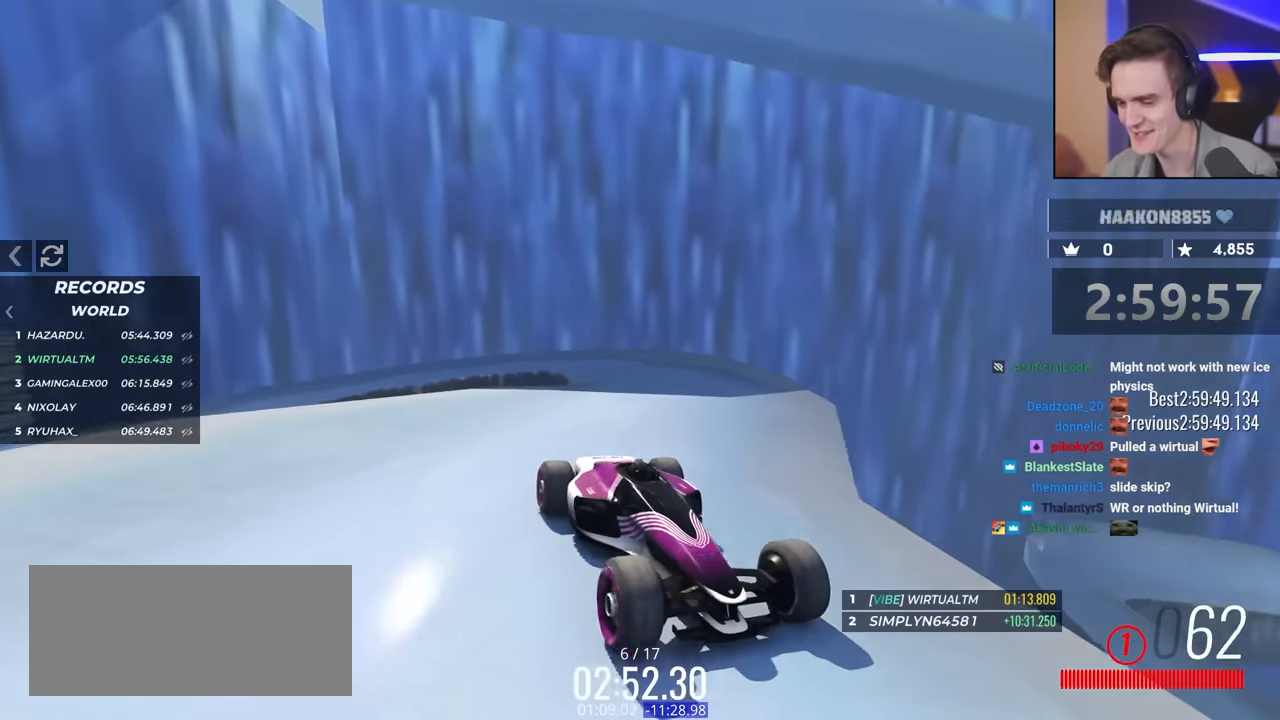
{"keys": ["right", "up"], "events": [[384, "right", "down"], [384, "up", "down"]]}
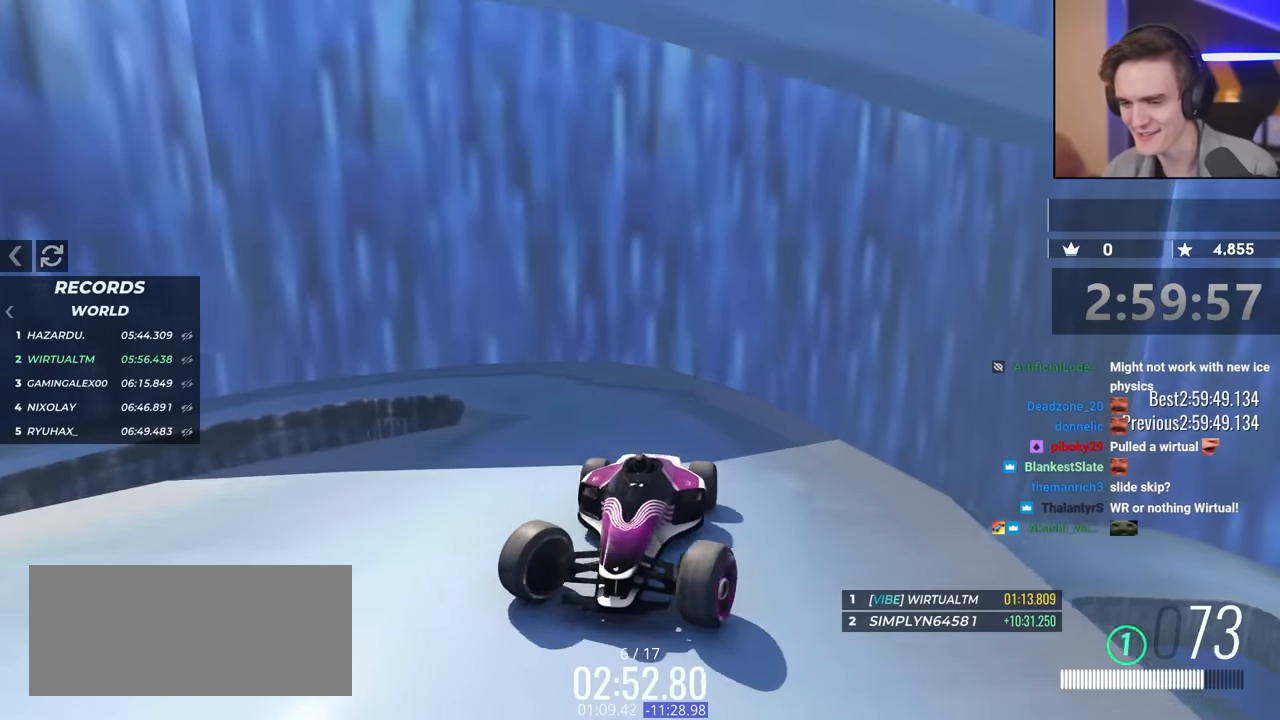
{"keys": [], "events": [[384, "right", "up"], [400, "brake", "down"], [434, "up", "up"], [484, "brake", "up"]]}
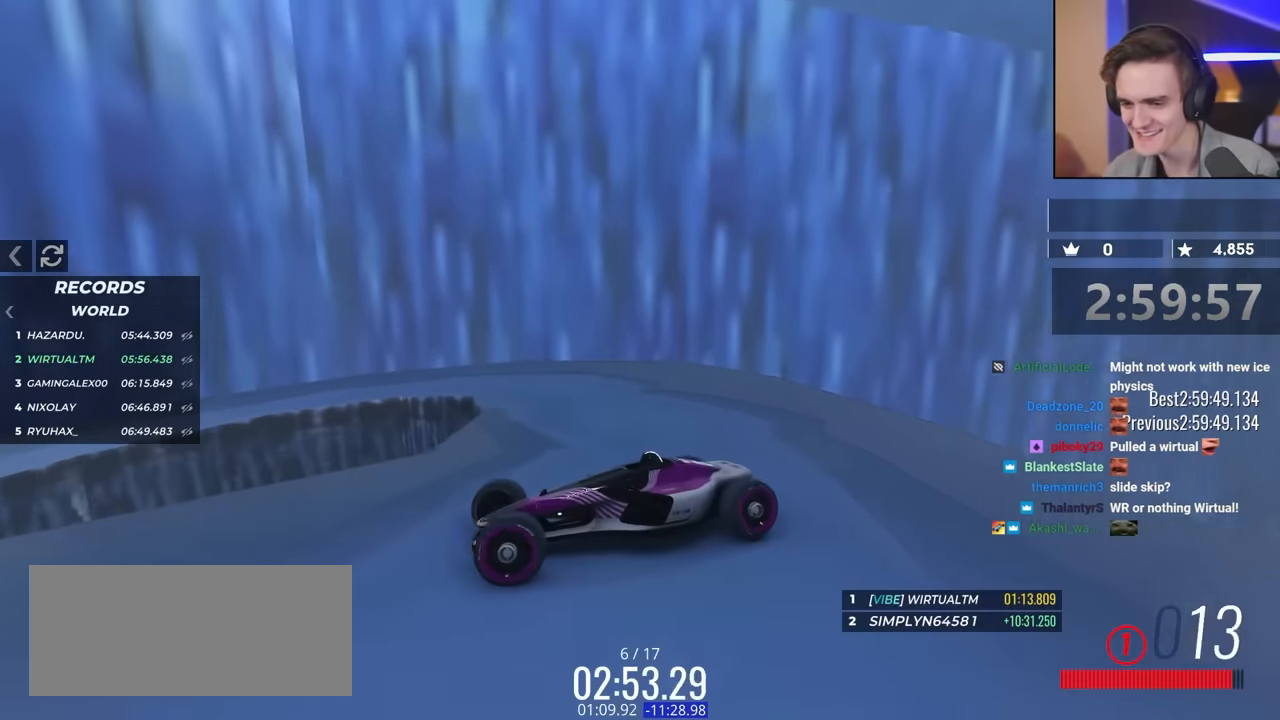
{"keys": [], "events": []}